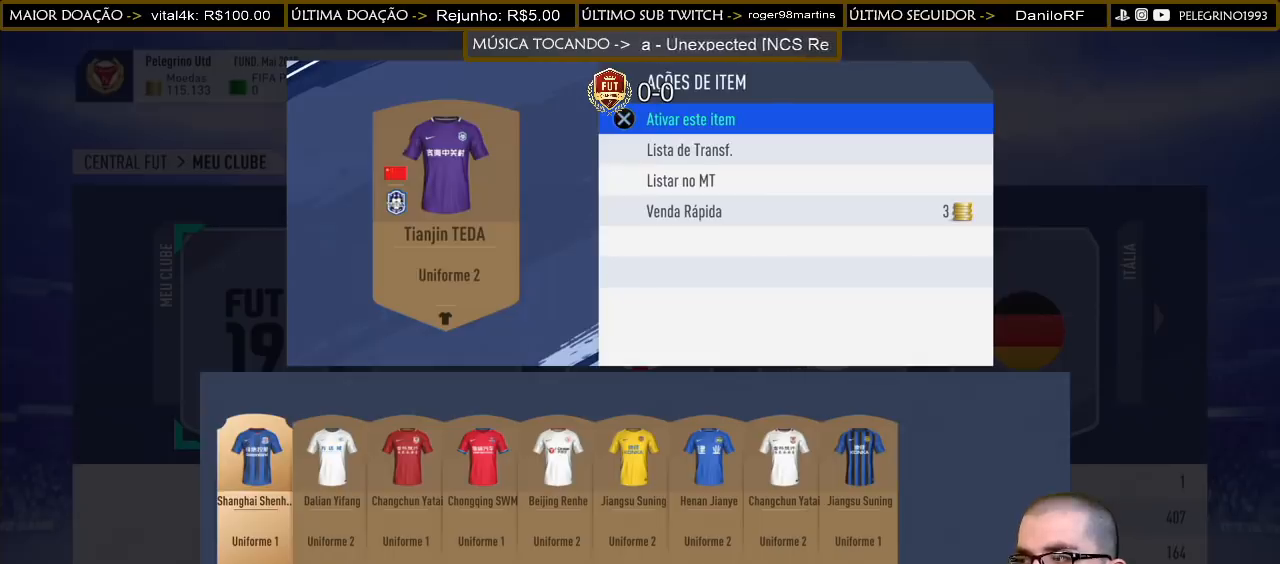
Gameplay with a controller (PlayStation layout); each line is a JSON object with the inputs held at the frame after it. "events" lists button and stick changes between this image and that frame as [ms after this image, input, new state], when the widget could be followed in between.
{"buttons": [], "left_stick": "center", "right_stick": "center", "events": []}
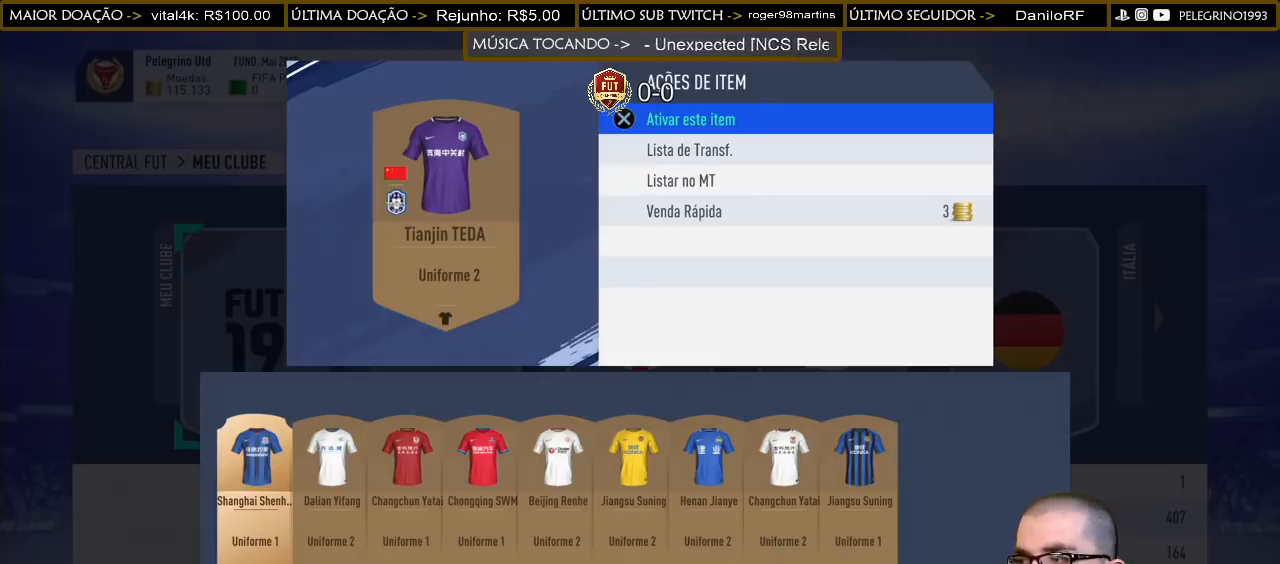
{"buttons": [], "left_stick": "center", "right_stick": "center", "events": []}
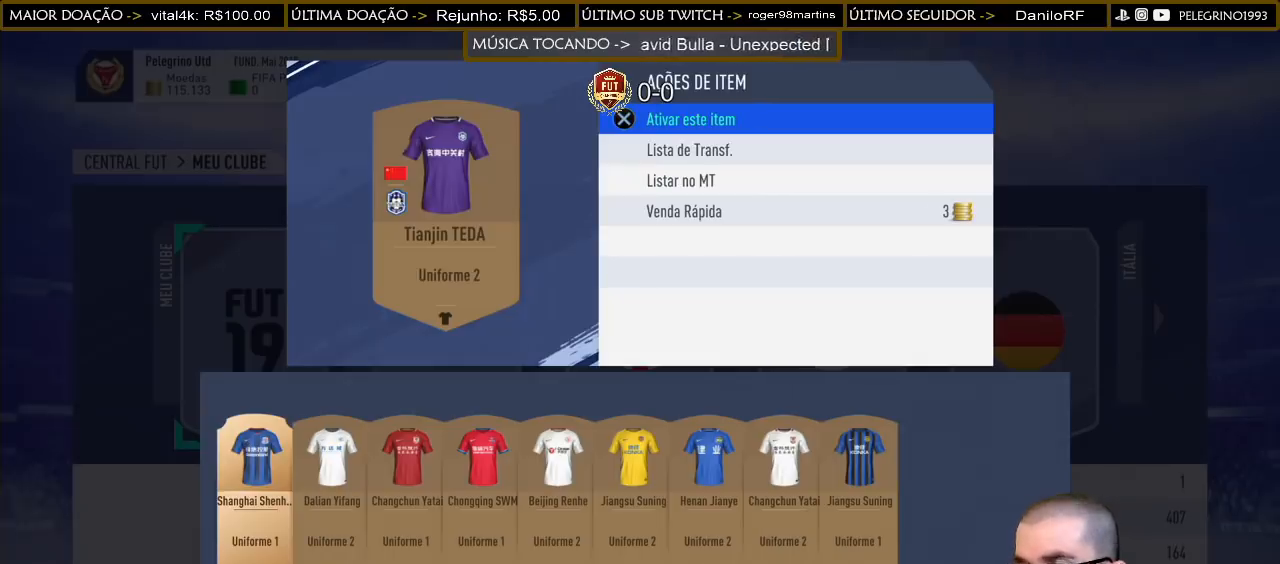
{"buttons": [], "left_stick": "center", "right_stick": "center", "events": []}
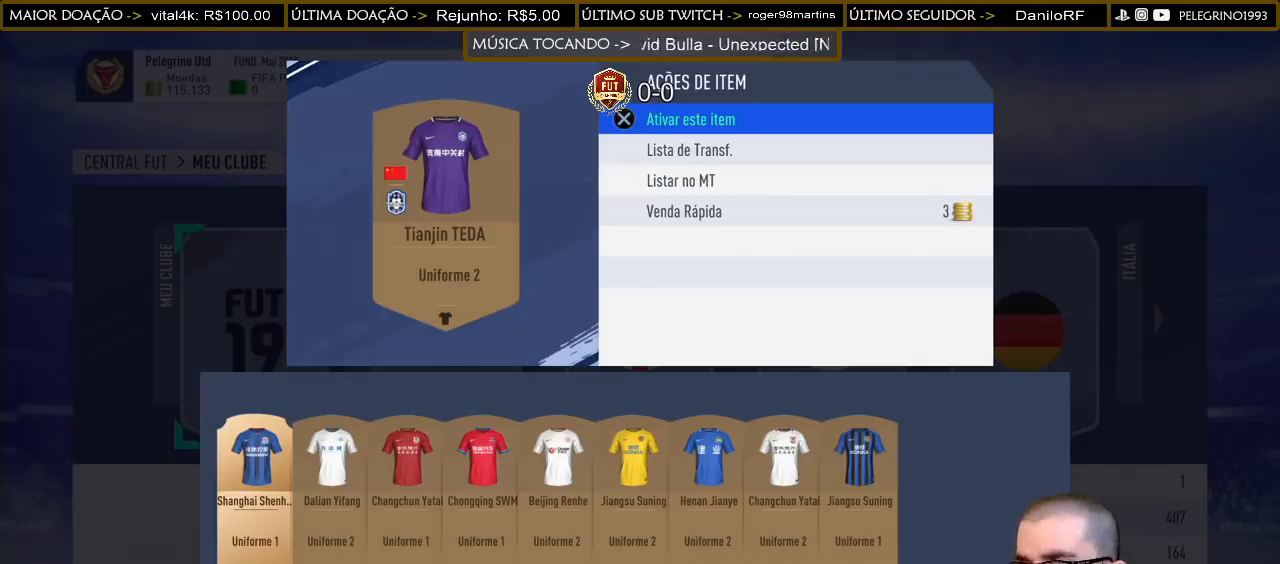
{"buttons": [], "left_stick": "center", "right_stick": "center", "events": []}
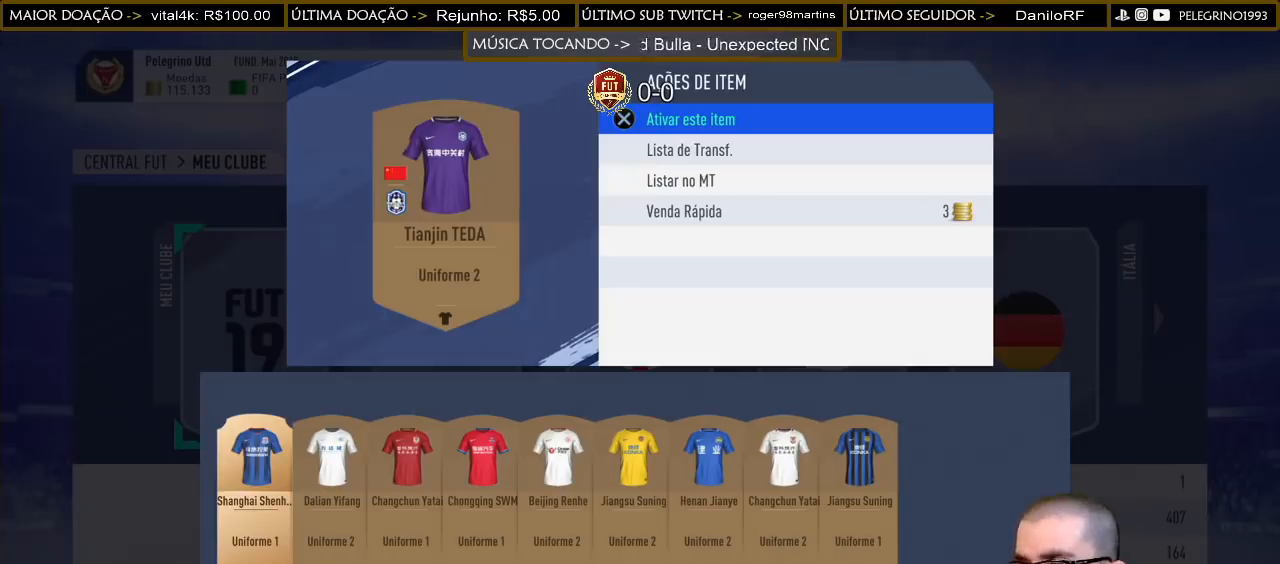
{"buttons": [], "left_stick": "center", "right_stick": "center", "events": []}
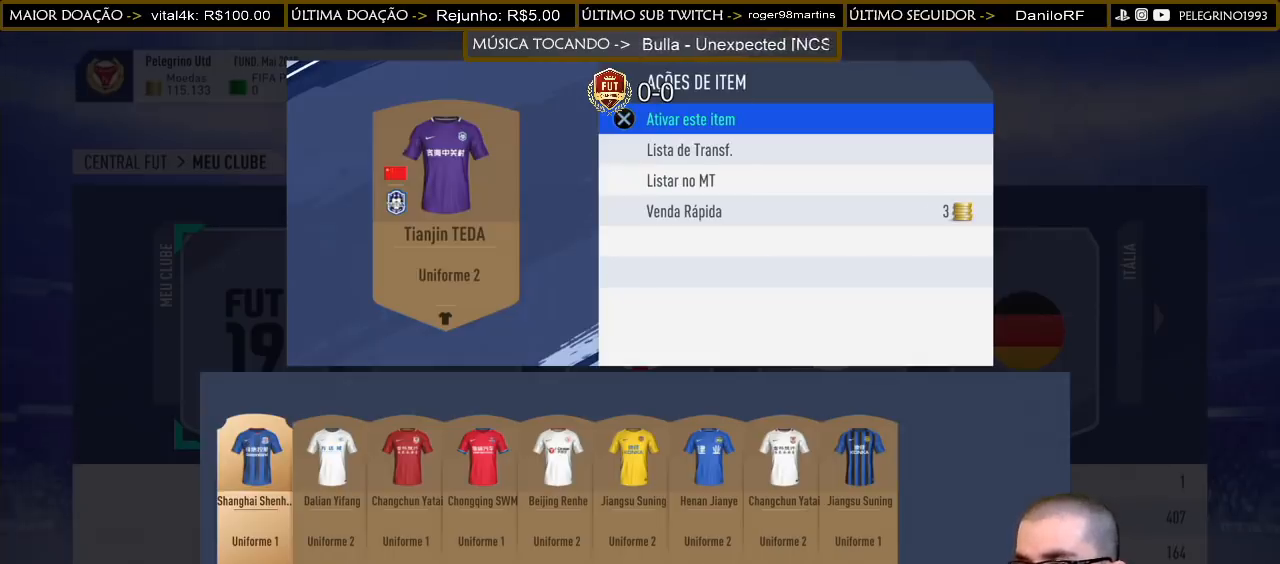
{"buttons": [], "left_stick": "center", "right_stick": "center", "events": []}
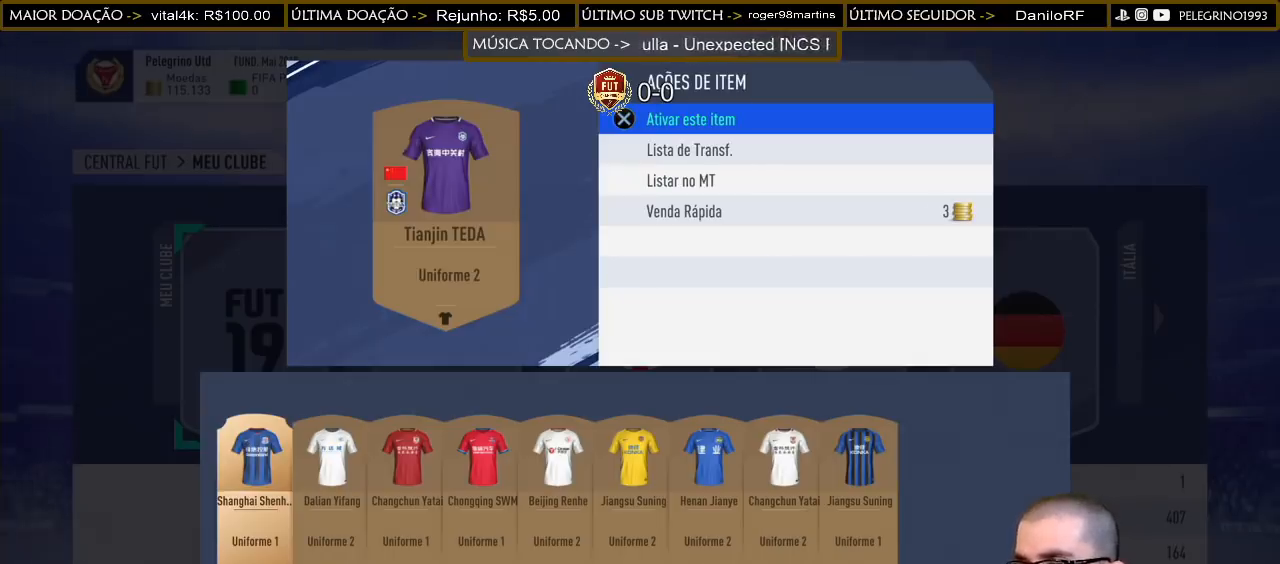
{"buttons": [], "left_stick": "center", "right_stick": "center", "events": []}
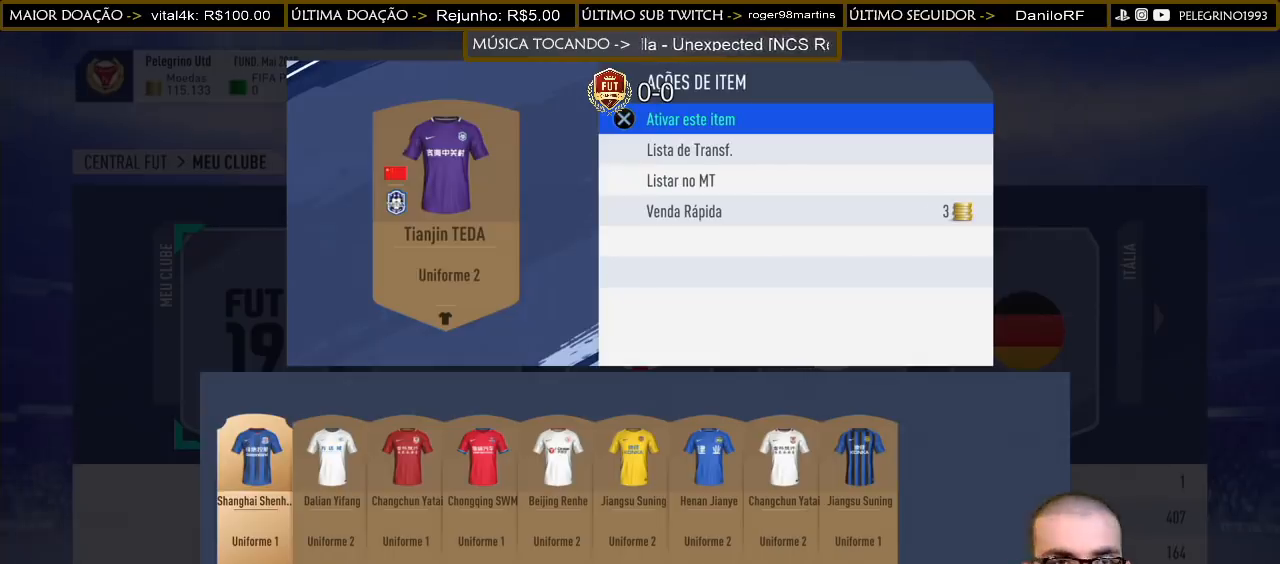
{"buttons": [], "left_stick": "center", "right_stick": "center", "events": []}
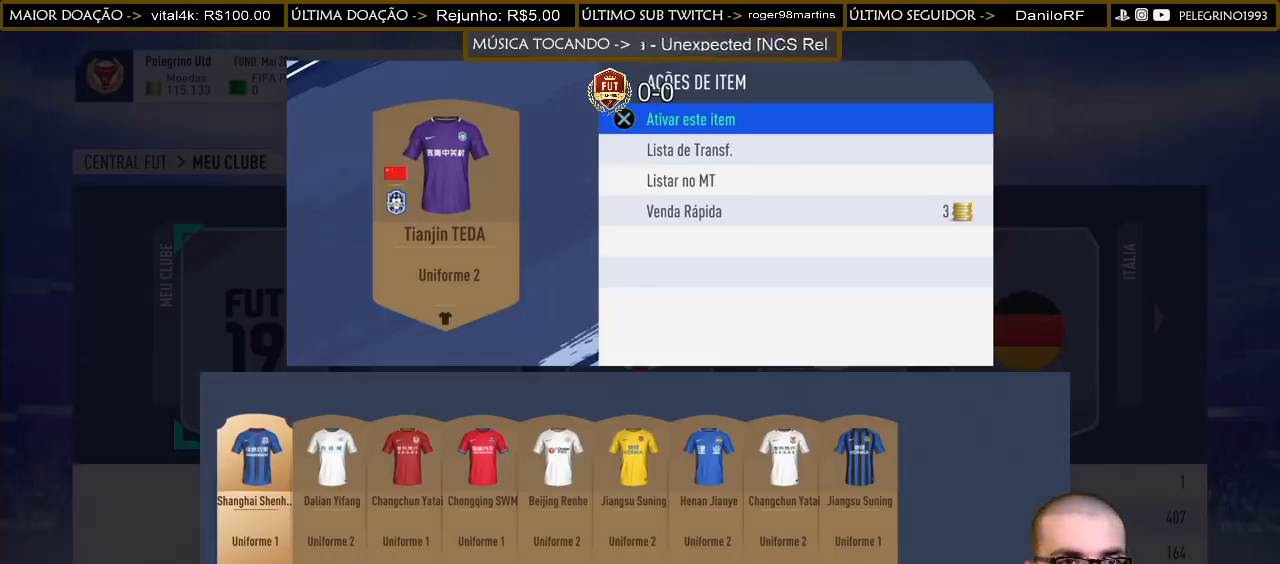
{"buttons": [], "left_stick": "center", "right_stick": "center", "events": [[200, "CROSS", "down"], [400, "CROSS", "up"]]}
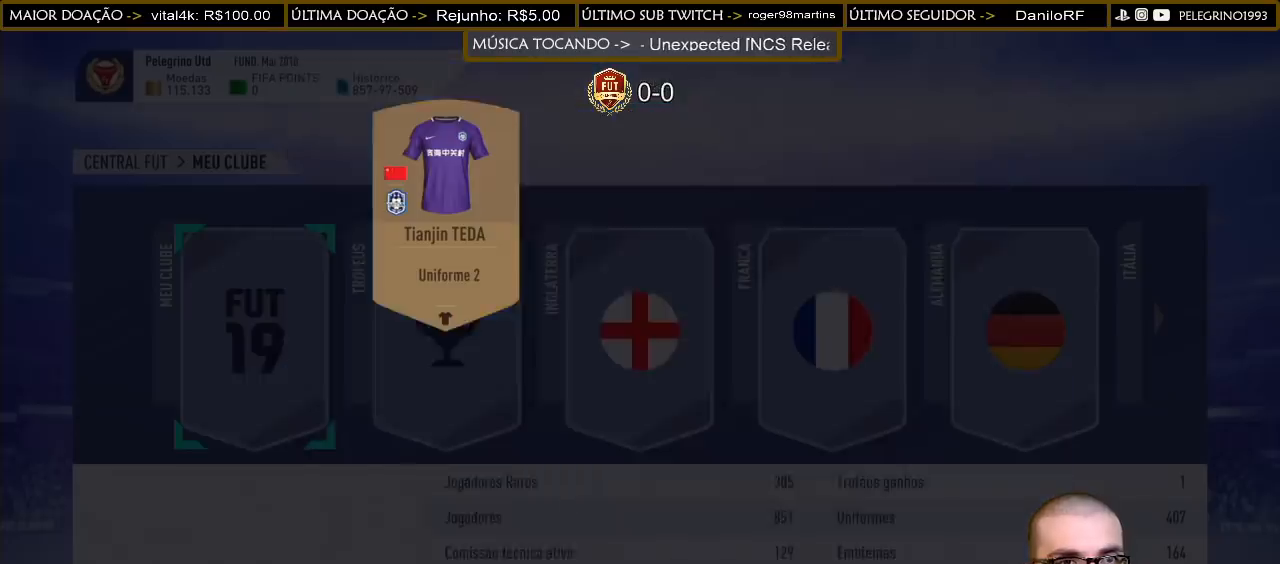
{"buttons": [], "left_stick": "center", "right_stick": "center", "events": []}
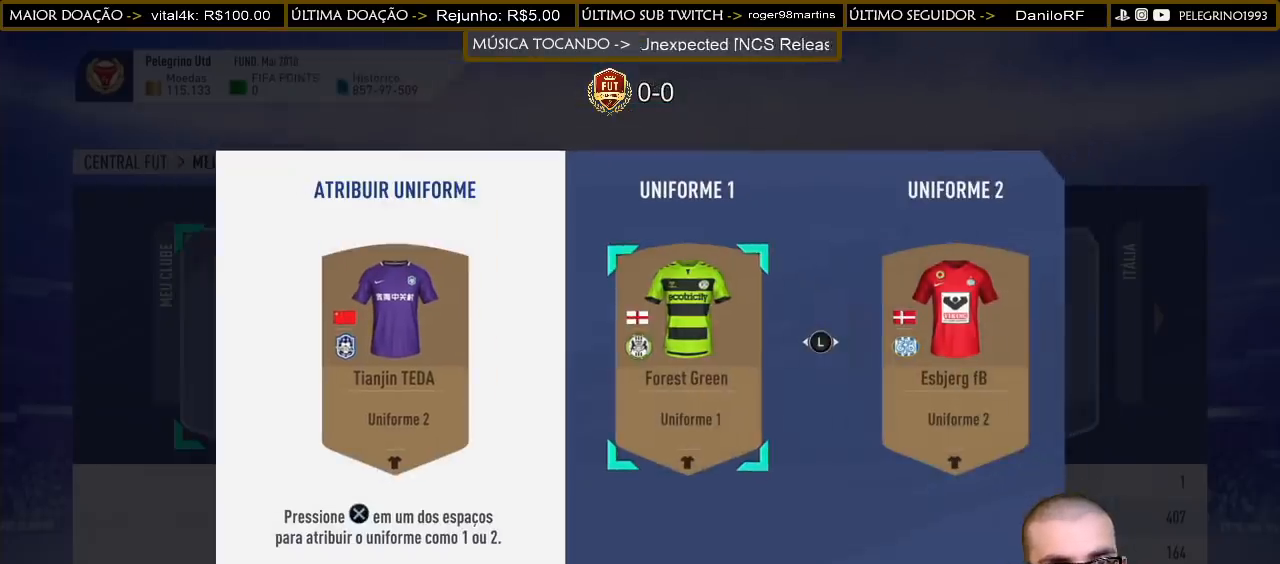
{"buttons": [], "left_stick": "center", "right_stick": "center", "events": [[300, "CROSS", "down"], [467, "CROSS", "up"]]}
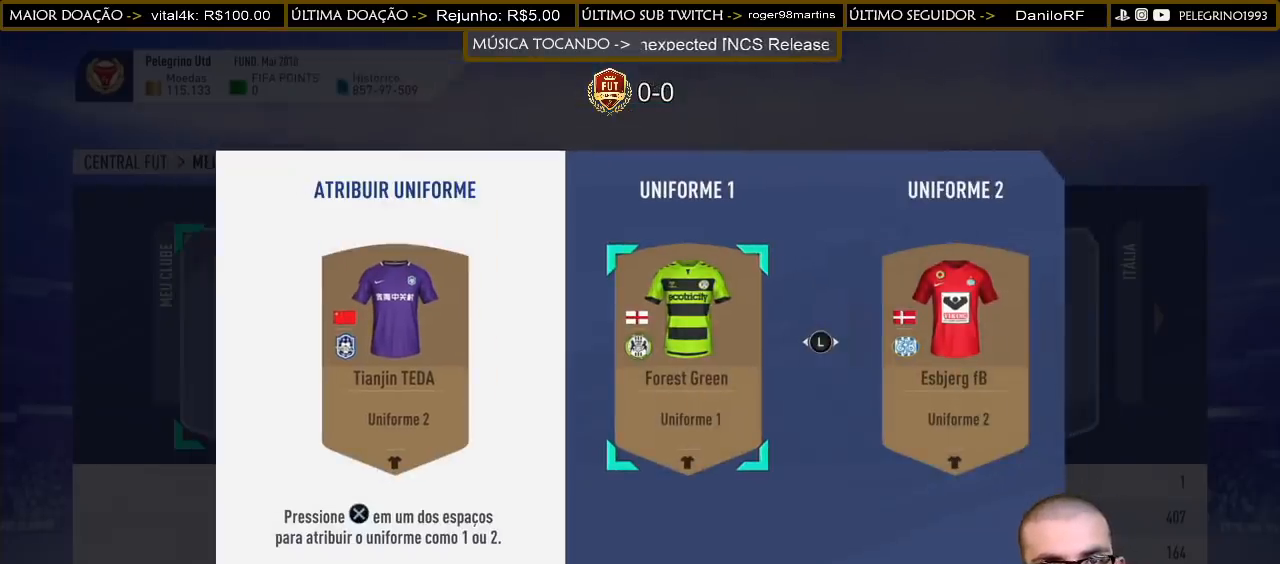
{"buttons": [], "left_stick": "center", "right_stick": "center", "events": []}
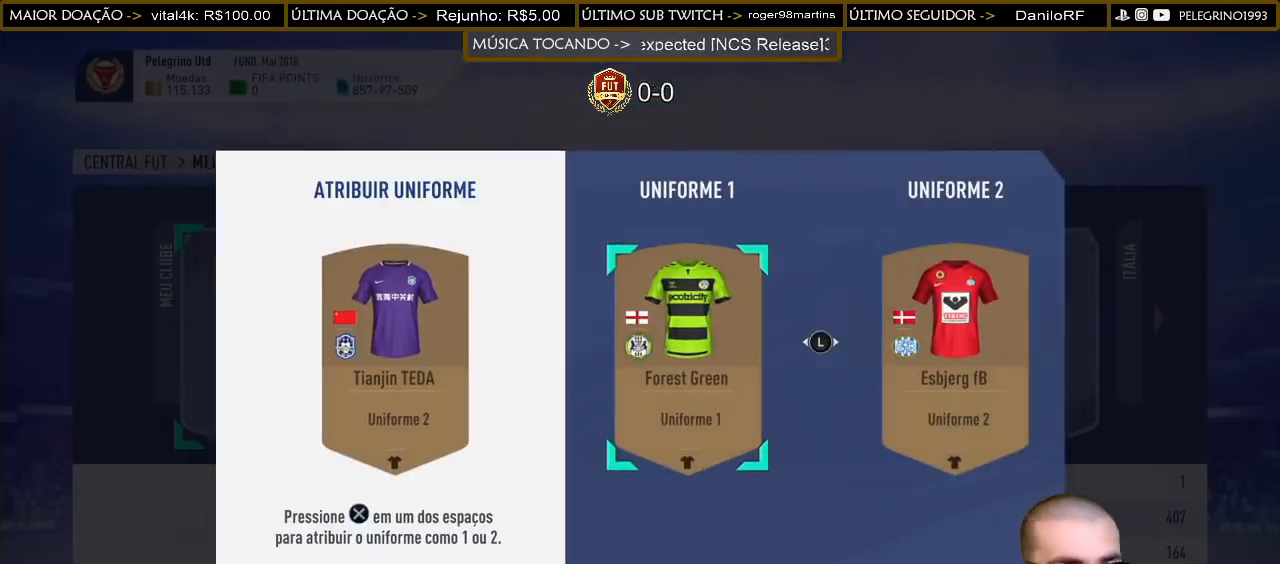
{"buttons": [], "left_stick": "center", "right_stick": "center", "events": []}
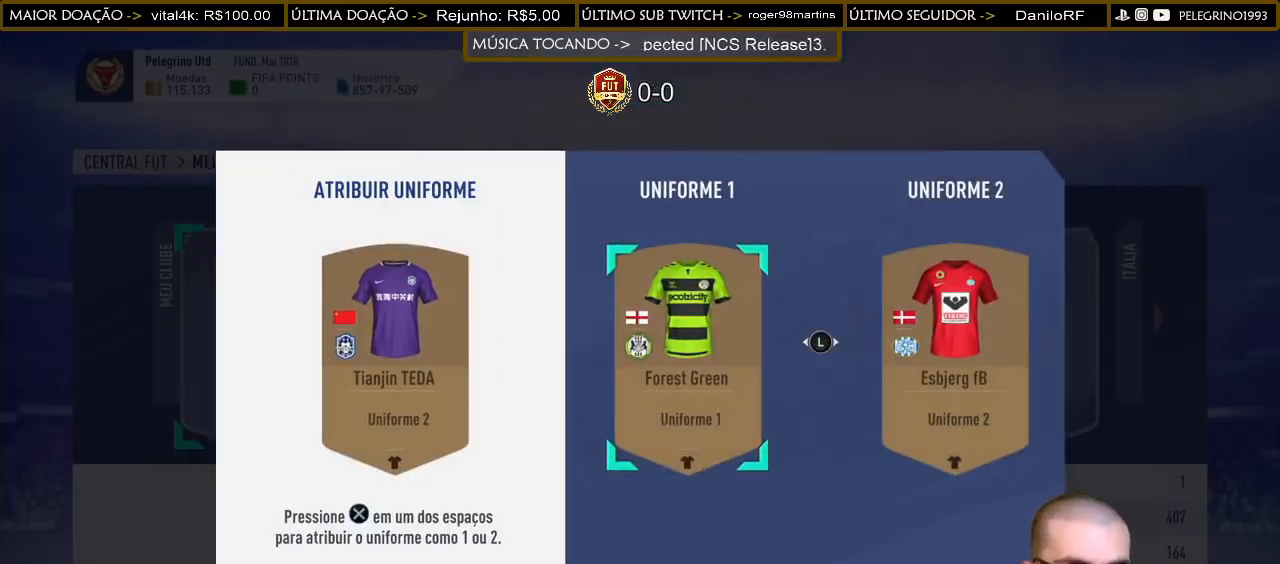
{"buttons": [], "left_stick": "center", "right_stick": "center", "events": []}
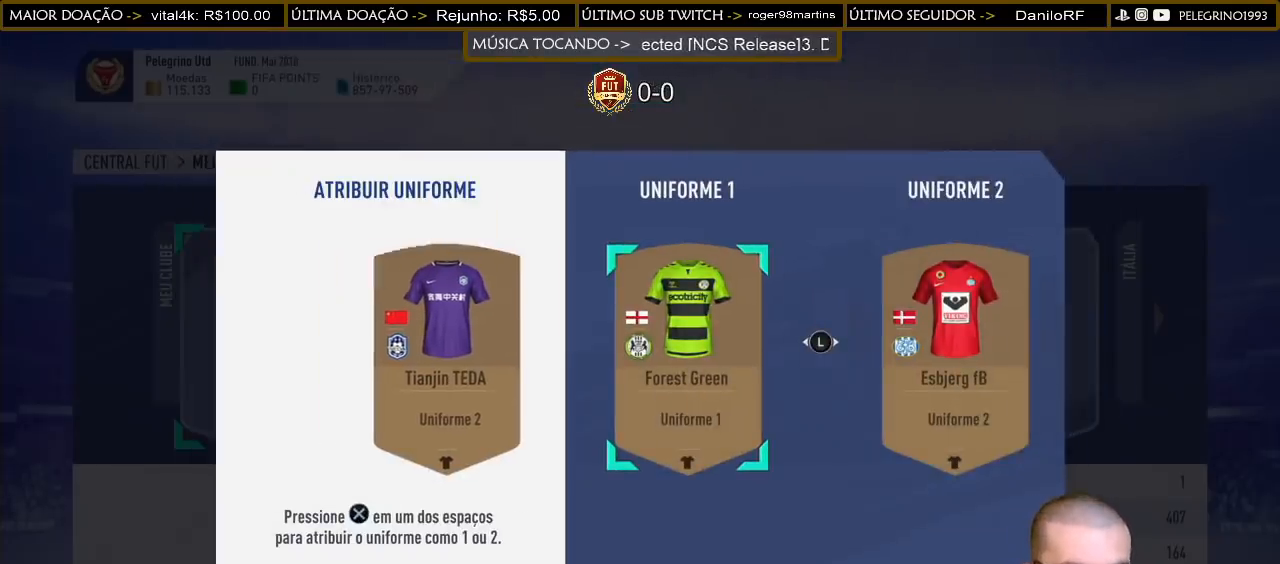
{"buttons": [], "left_stick": "center", "right_stick": "center", "events": []}
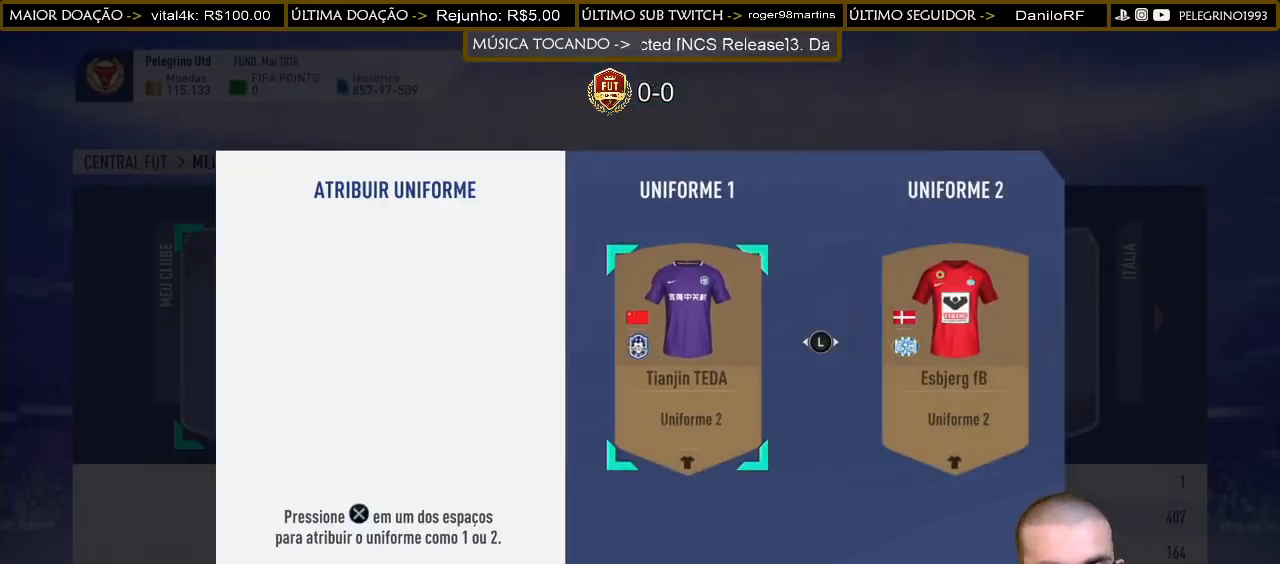
{"buttons": [], "left_stick": "center", "right_stick": "center", "events": []}
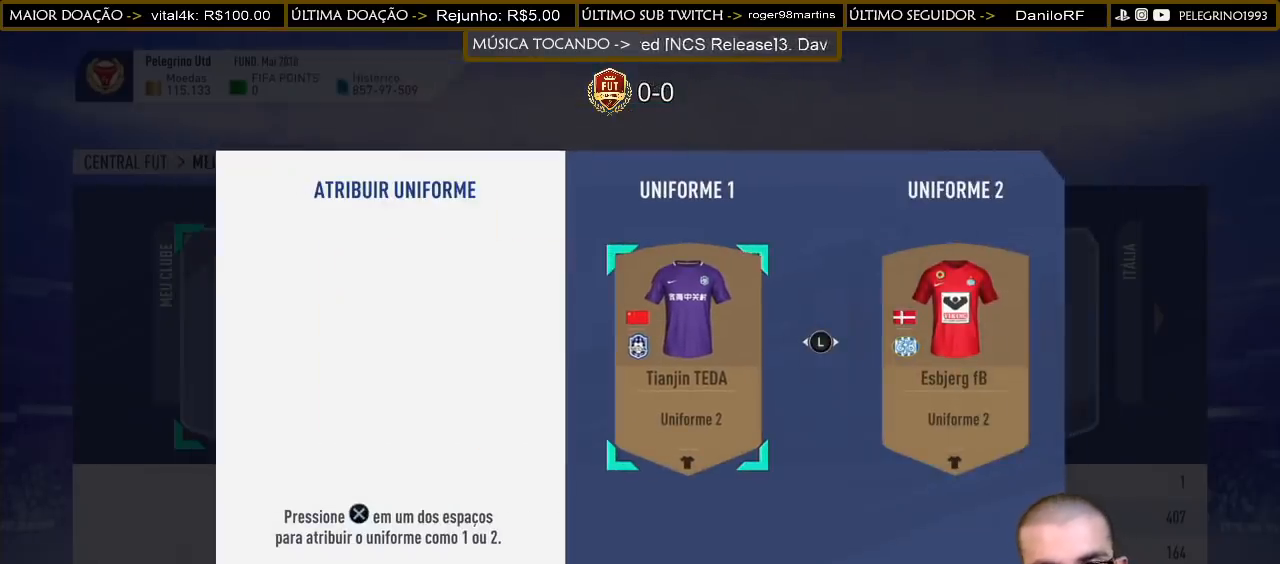
{"buttons": [], "left_stick": "center", "right_stick": "center", "events": []}
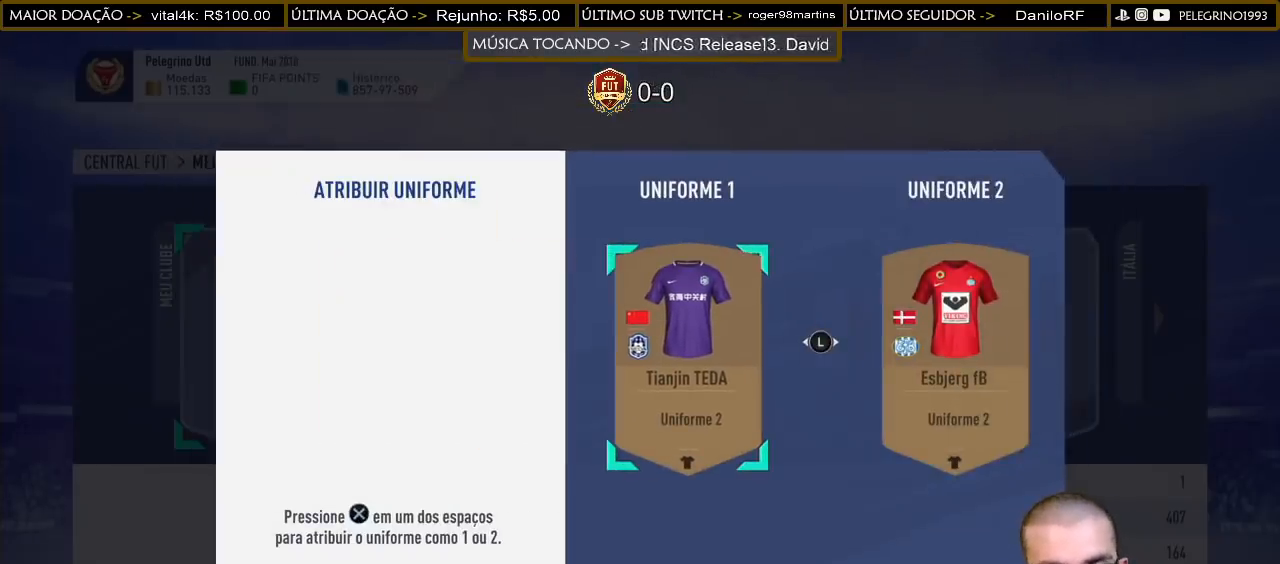
{"buttons": [], "left_stick": "center", "right_stick": "center", "events": []}
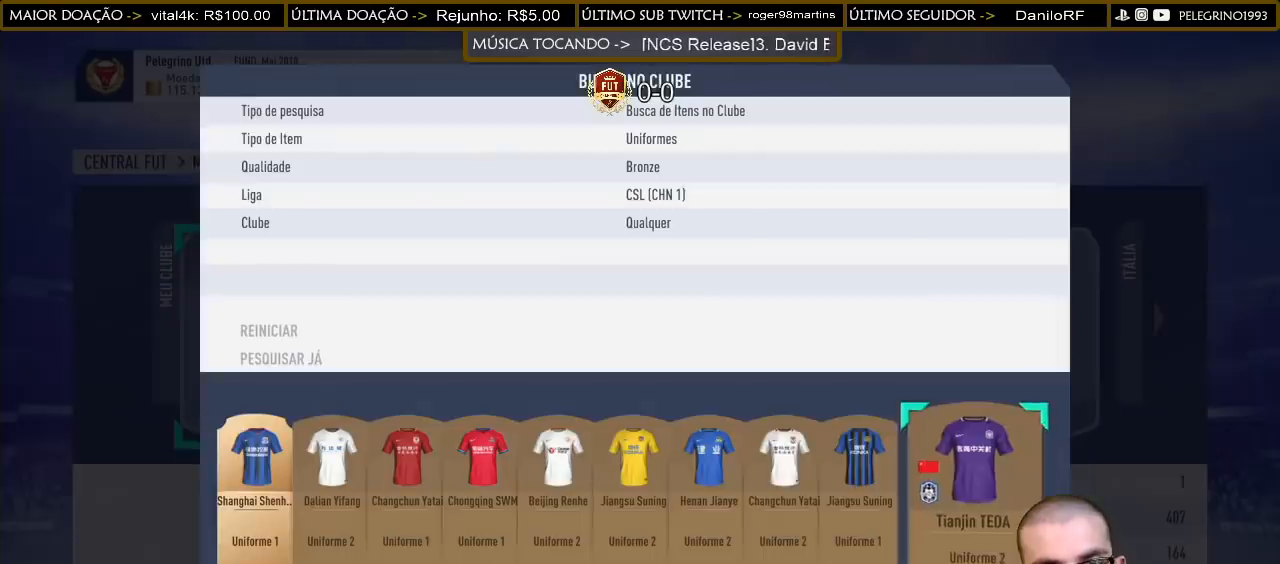
{"buttons": ["DPAD_LEFT"], "left_stick": "center", "right_stick": "center", "events": [[333, "DPAD_LEFT", "down"], [433, "DPAD_LEFT", "up"], [500, "DPAD_LEFT", "down"]]}
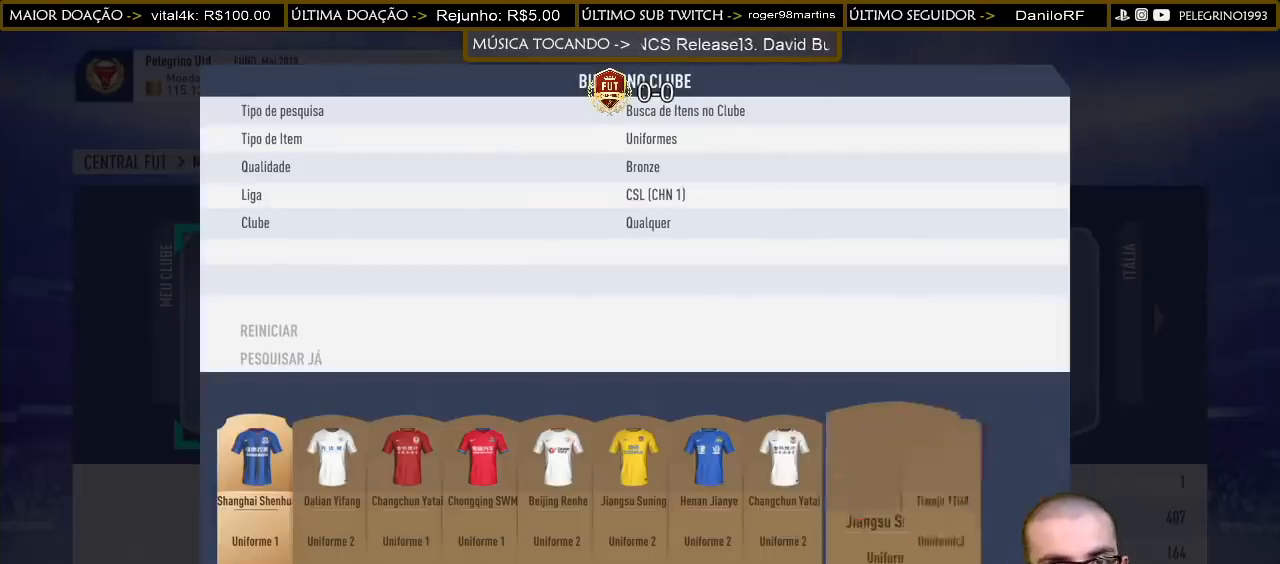
{"buttons": ["CROSS"], "left_stick": "center", "right_stick": "center", "events": [[100, "DPAD_LEFT", "up"], [433, "CROSS", "down"]]}
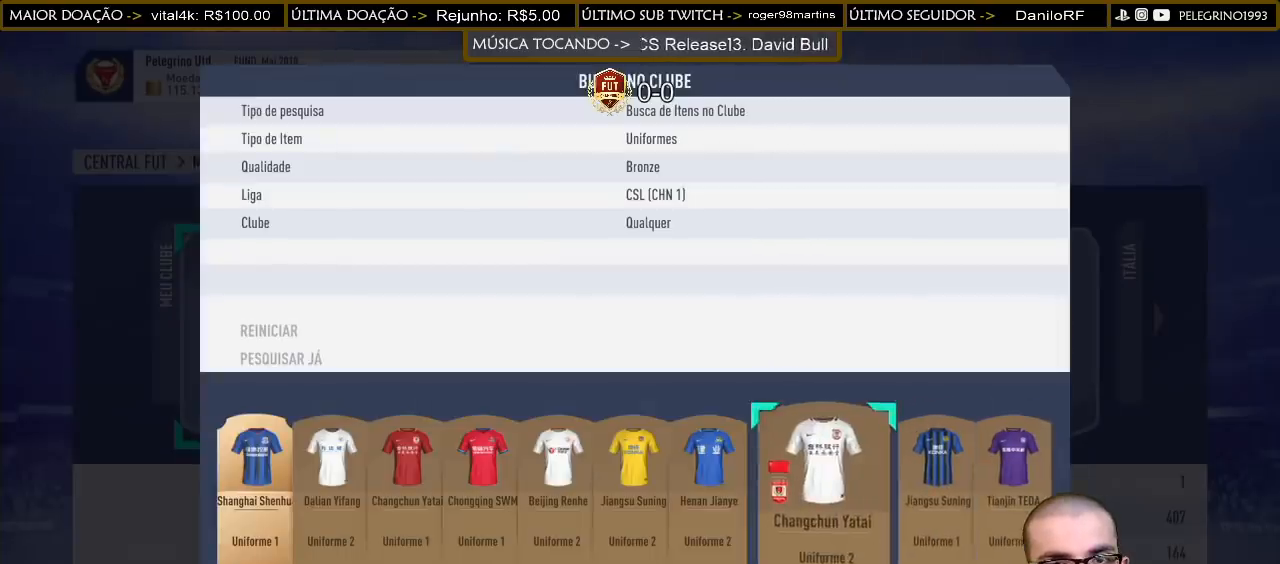
{"buttons": [], "left_stick": "center", "right_stick": "center", "events": [[67, "CROSS", "up"]]}
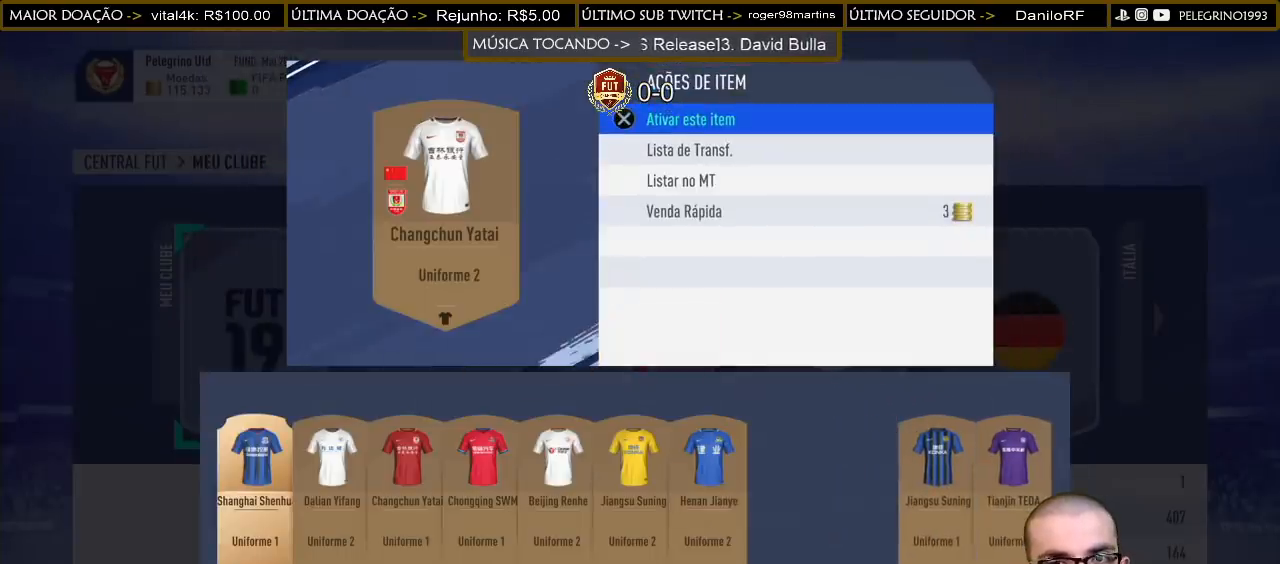
{"buttons": [], "left_stick": "center", "right_stick": "center", "events": [[67, "DPAD_RIGHT", "down"], [167, "DPAD_RIGHT", "up"]]}
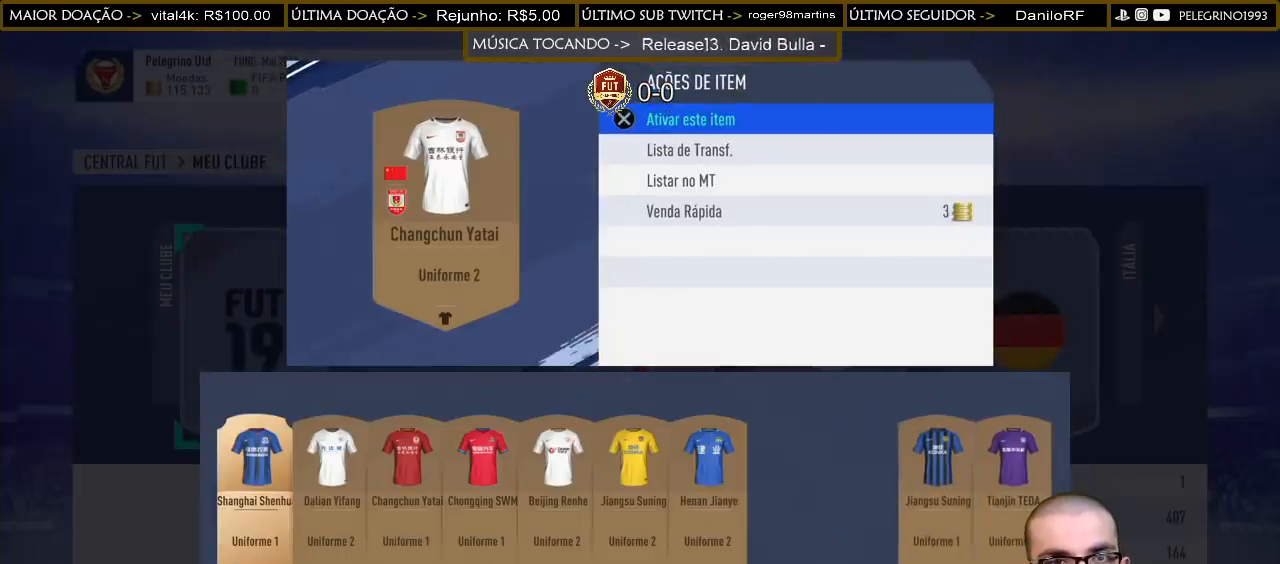
{"buttons": [], "left_stick": "center", "right_stick": "center", "events": [[100, "CROSS", "down"], [233, "CROSS", "up"]]}
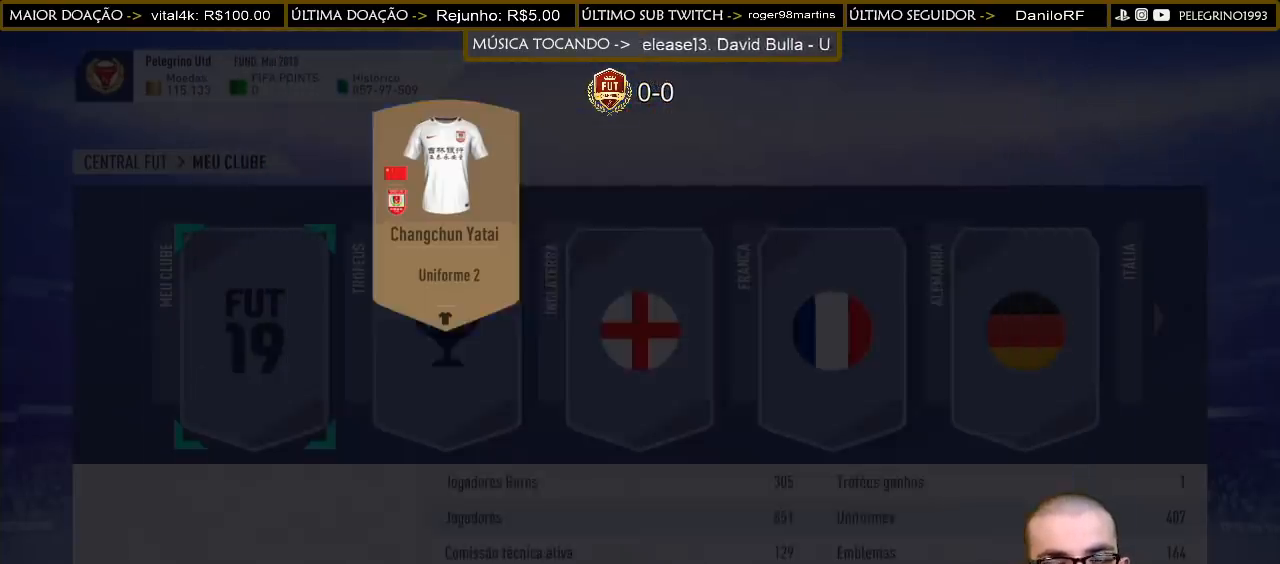
{"buttons": [], "left_stick": "center", "right_stick": "center", "events": [[400, "DPAD_RIGHT", "down"], [500, "DPAD_RIGHT", "up"]]}